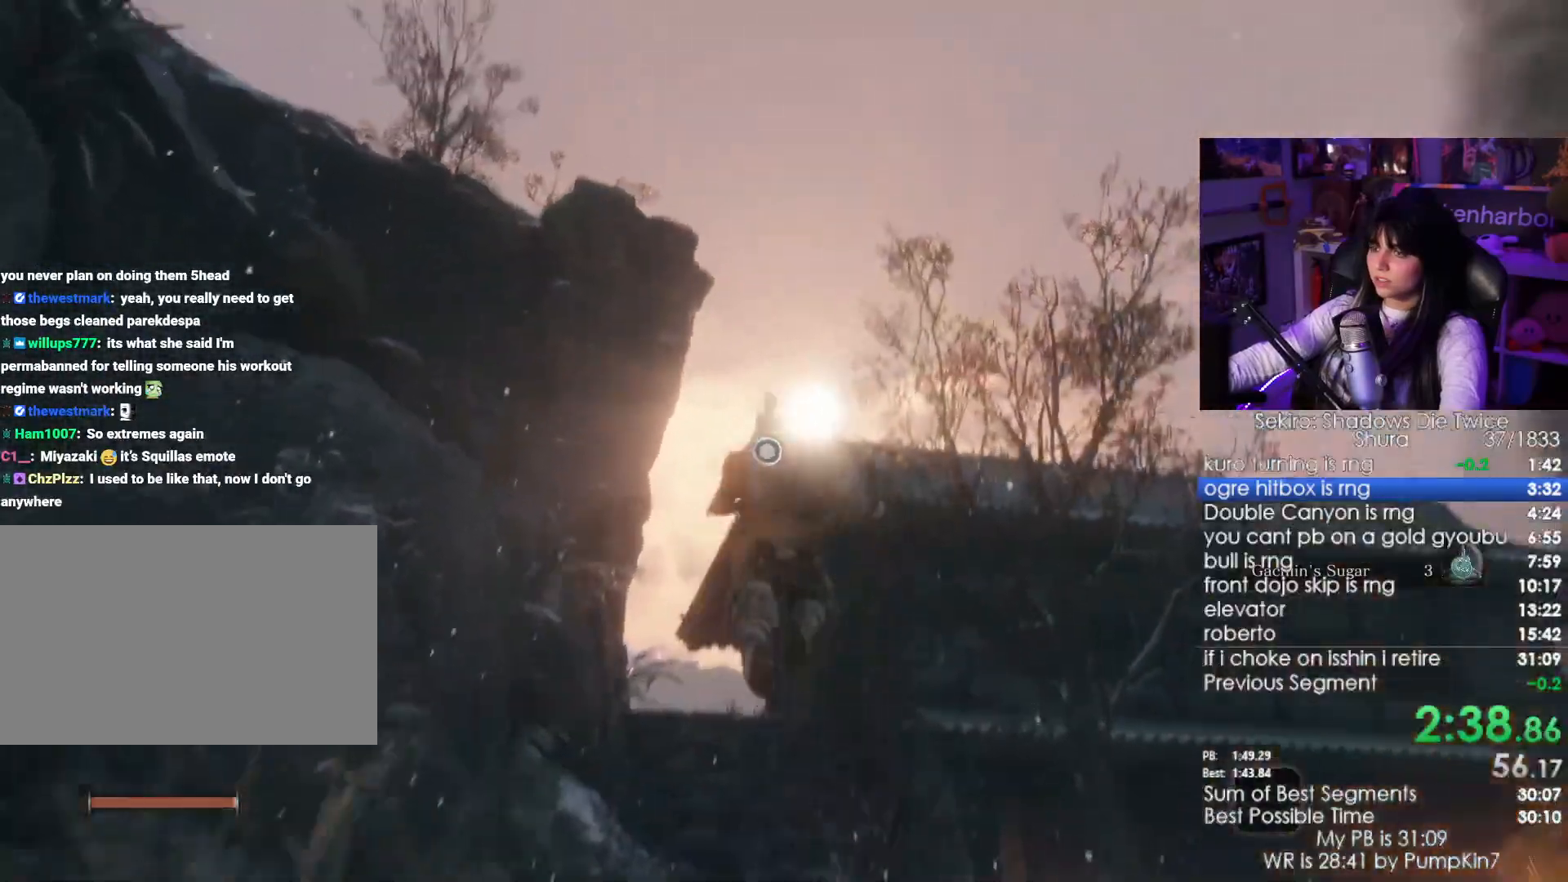
Gameplay with keyboard and mouse; each line is a JSON object with the keys and mouse buttons held at the frame after it. "events" lists presses ("down") and releases ("up") of "1", "2", "3", "4", "5", "a", "alt", "c", "caps_lock", "ctrl", "d", "e", "f", "g", "q", "r", "s", "shift", "space", "t", "tab", "v", "w", "x", "z", "mouse_left", "mouse_wheel" and "mouse_right" between this image and that frame as [ms after this image, input, new state], when the widget could be followed in between. "mouse_left", "mouse_wheel", "mouse_right" = the "left", "wheel", "right" buttons of the "mouse" list. No other keys are recorded. "wheel" means that the mouse wheel is clicked or scrolled. Not read: mouse_move.
{"keys": ["w"], "mouse": [], "events": [[134, "f", "down"], [184, "f", "up"], [284, "f", "down"], [384, "f", "up"]]}
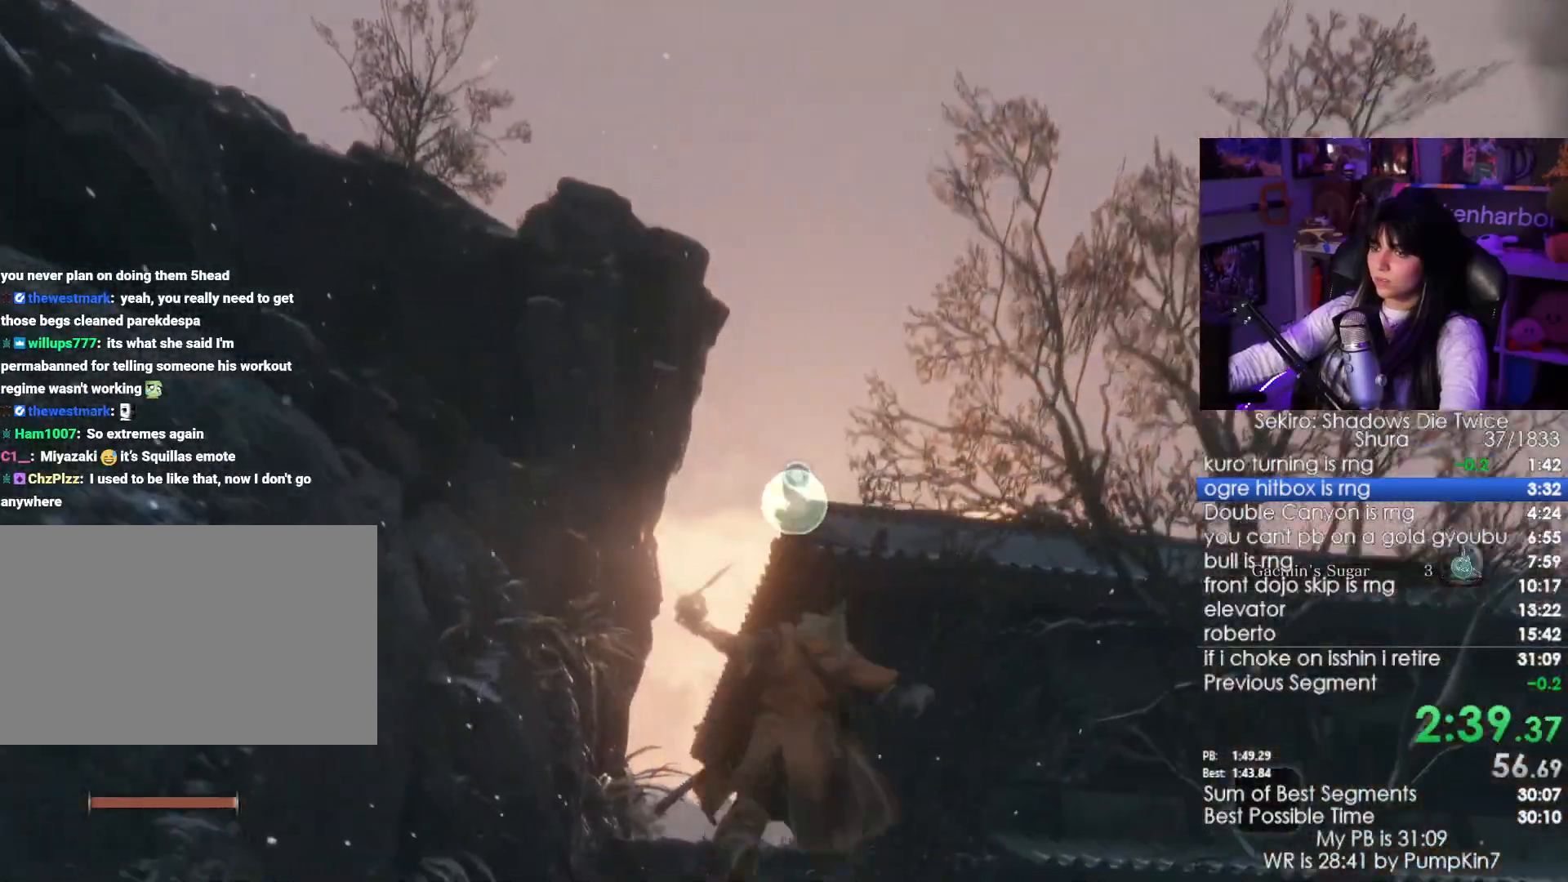
{"keys": ["w"], "mouse": [], "events": []}
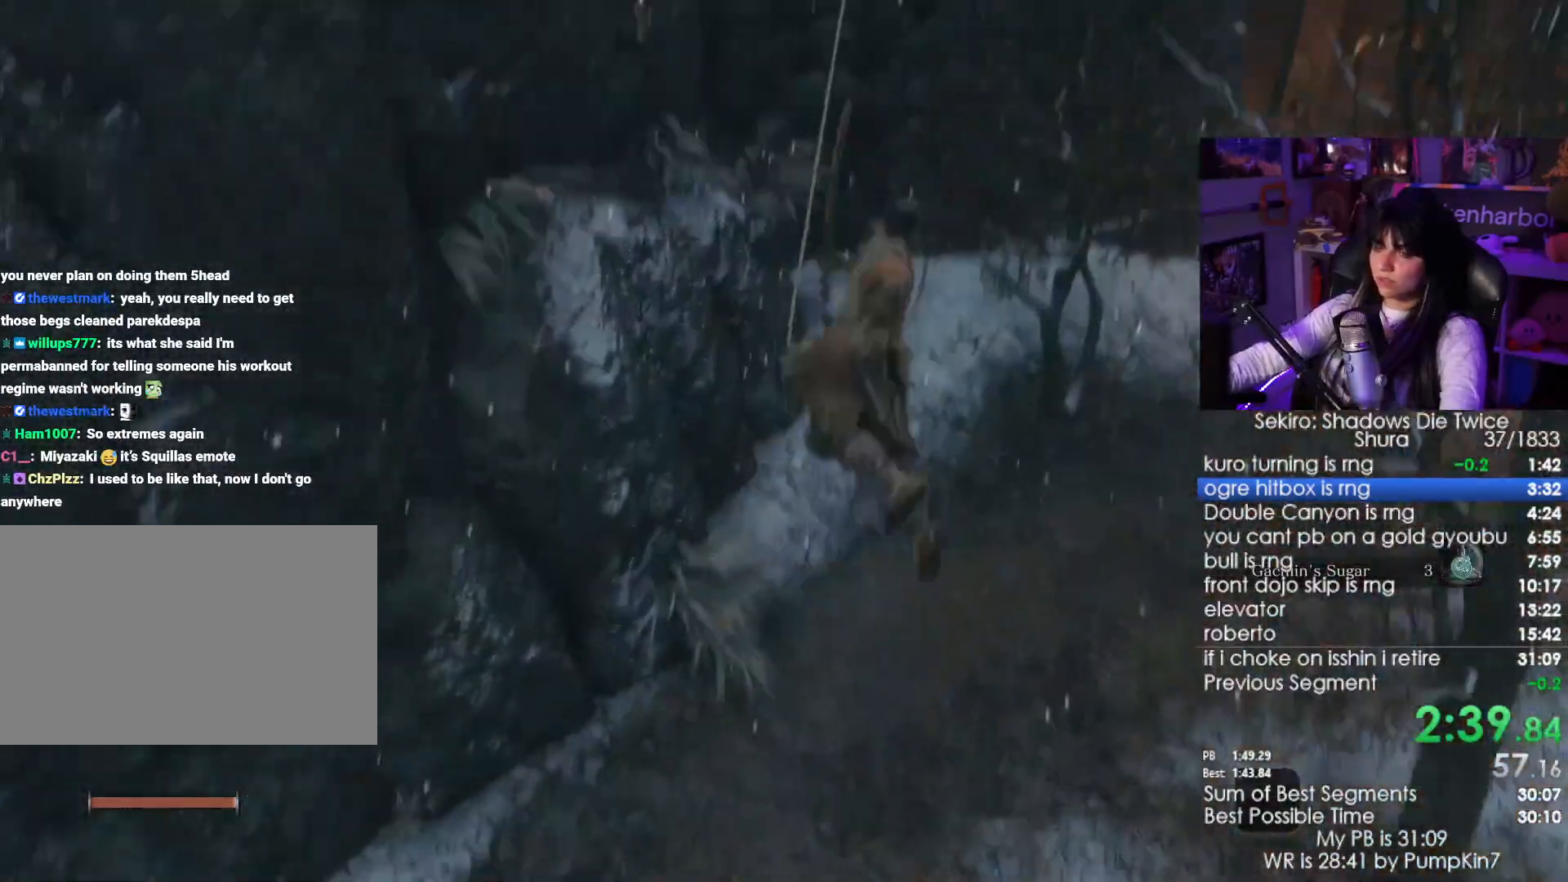
{"keys": ["w"], "mouse": [], "events": []}
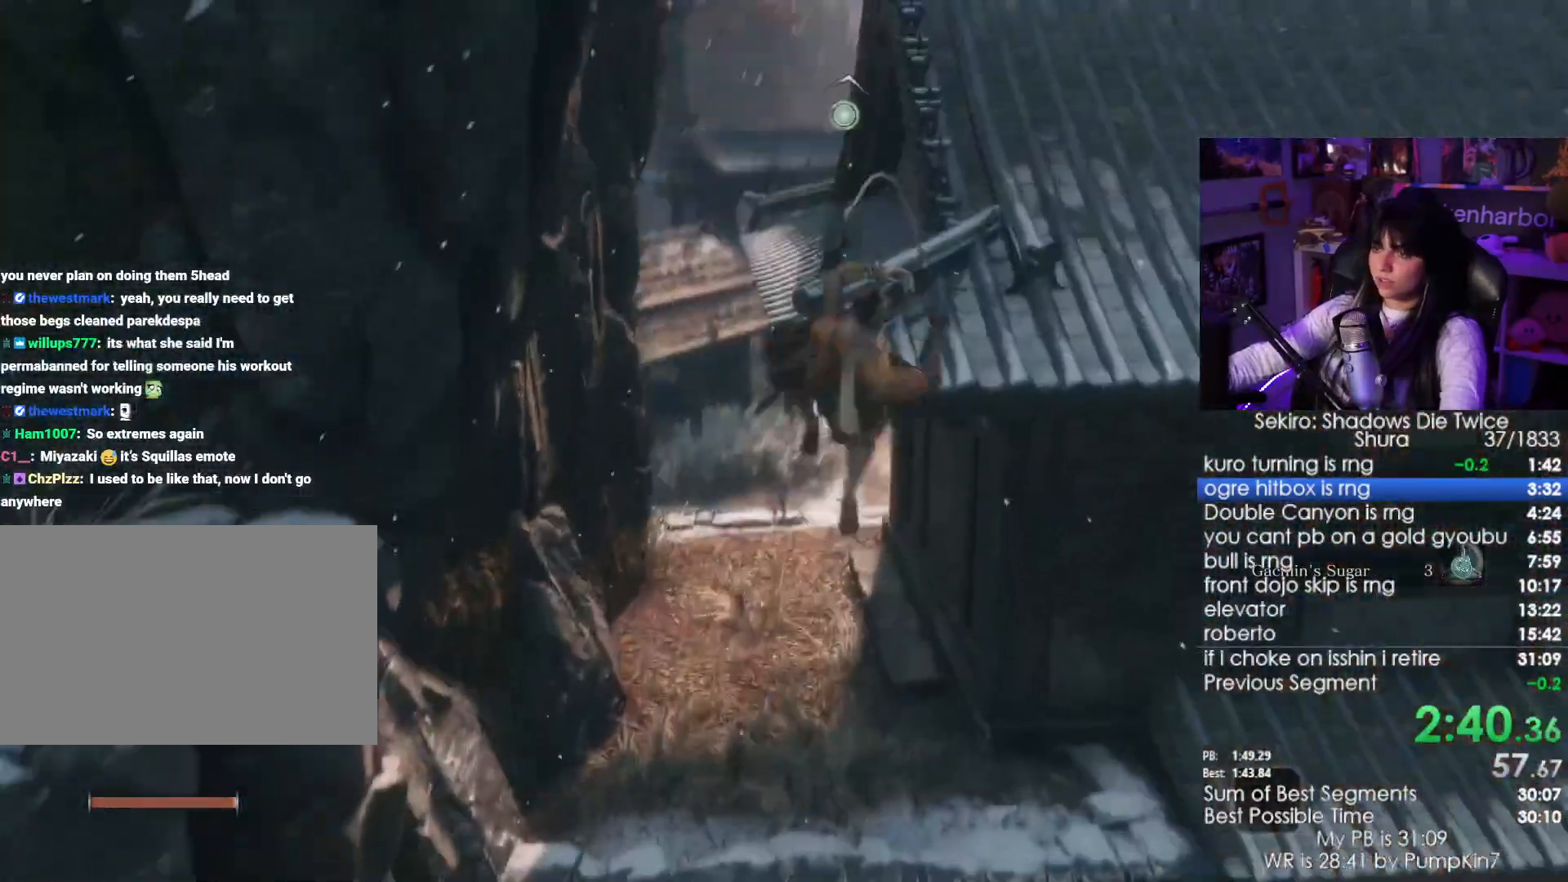
{"keys": ["w"], "mouse": [], "events": []}
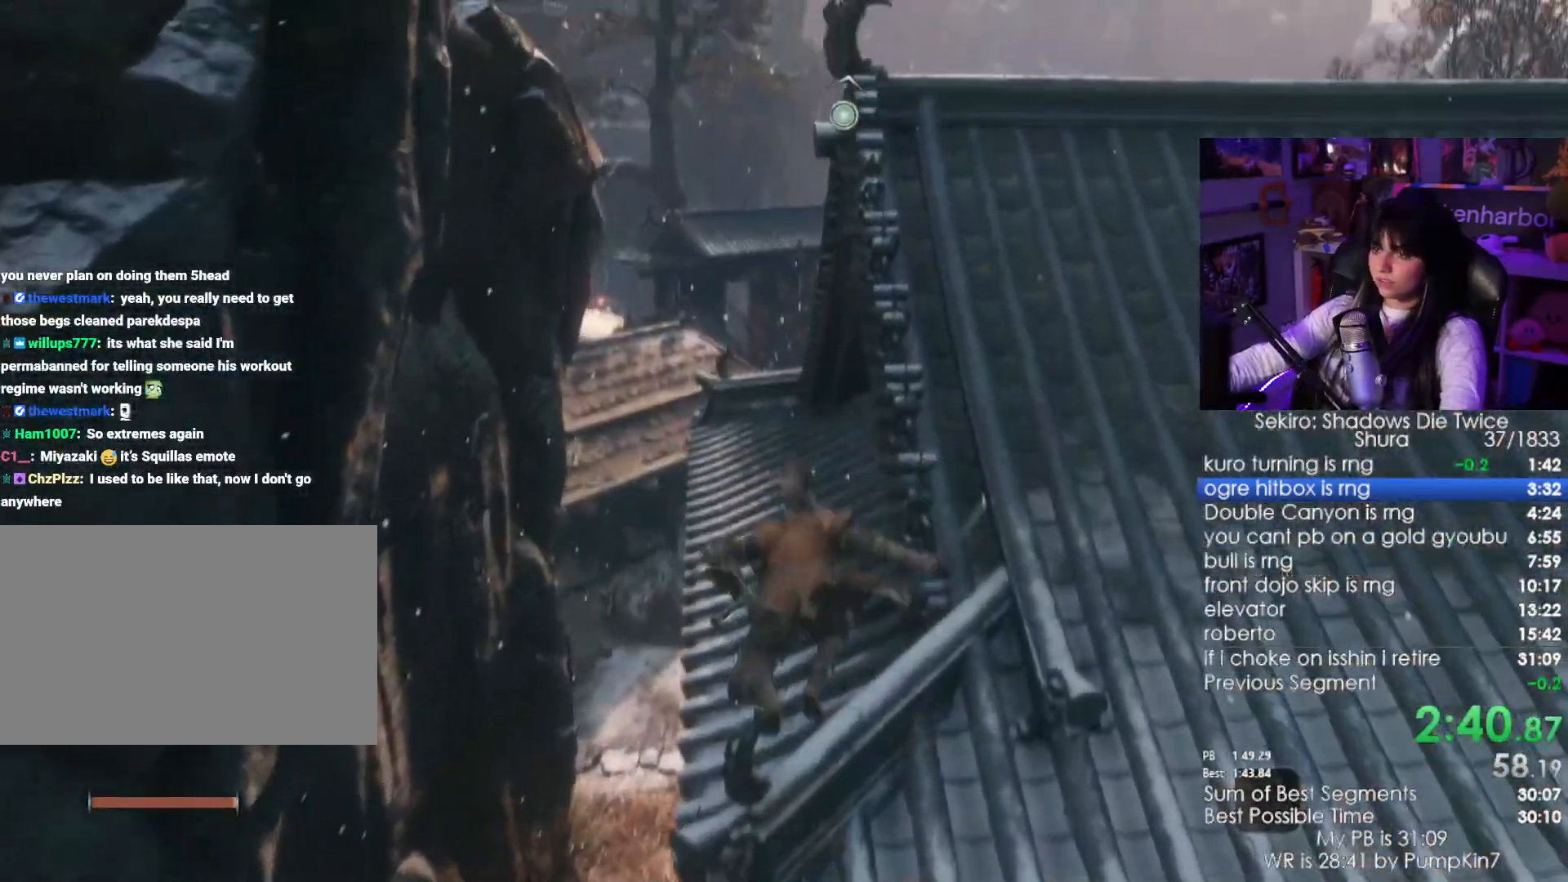
{"keys": [], "mouse": [], "events": [[200, "tab", "down"], [350, "tab", "up"], [350, "w", "up"]]}
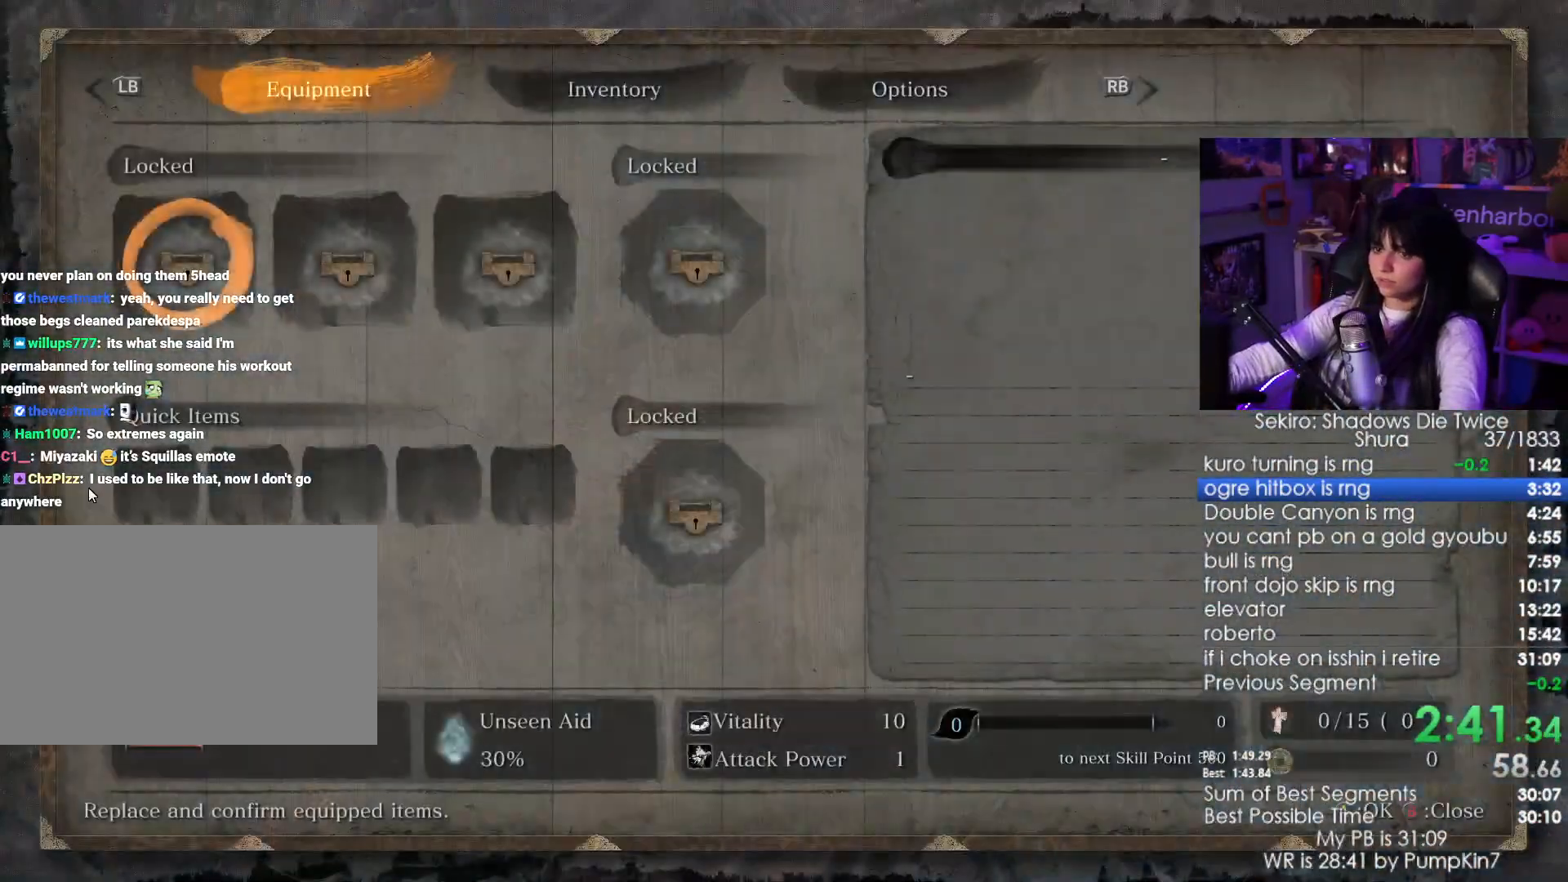
{"keys": [], "mouse": [], "events": [[267, "mouse_left", "down"], [367, "mouse_left", "up"]]}
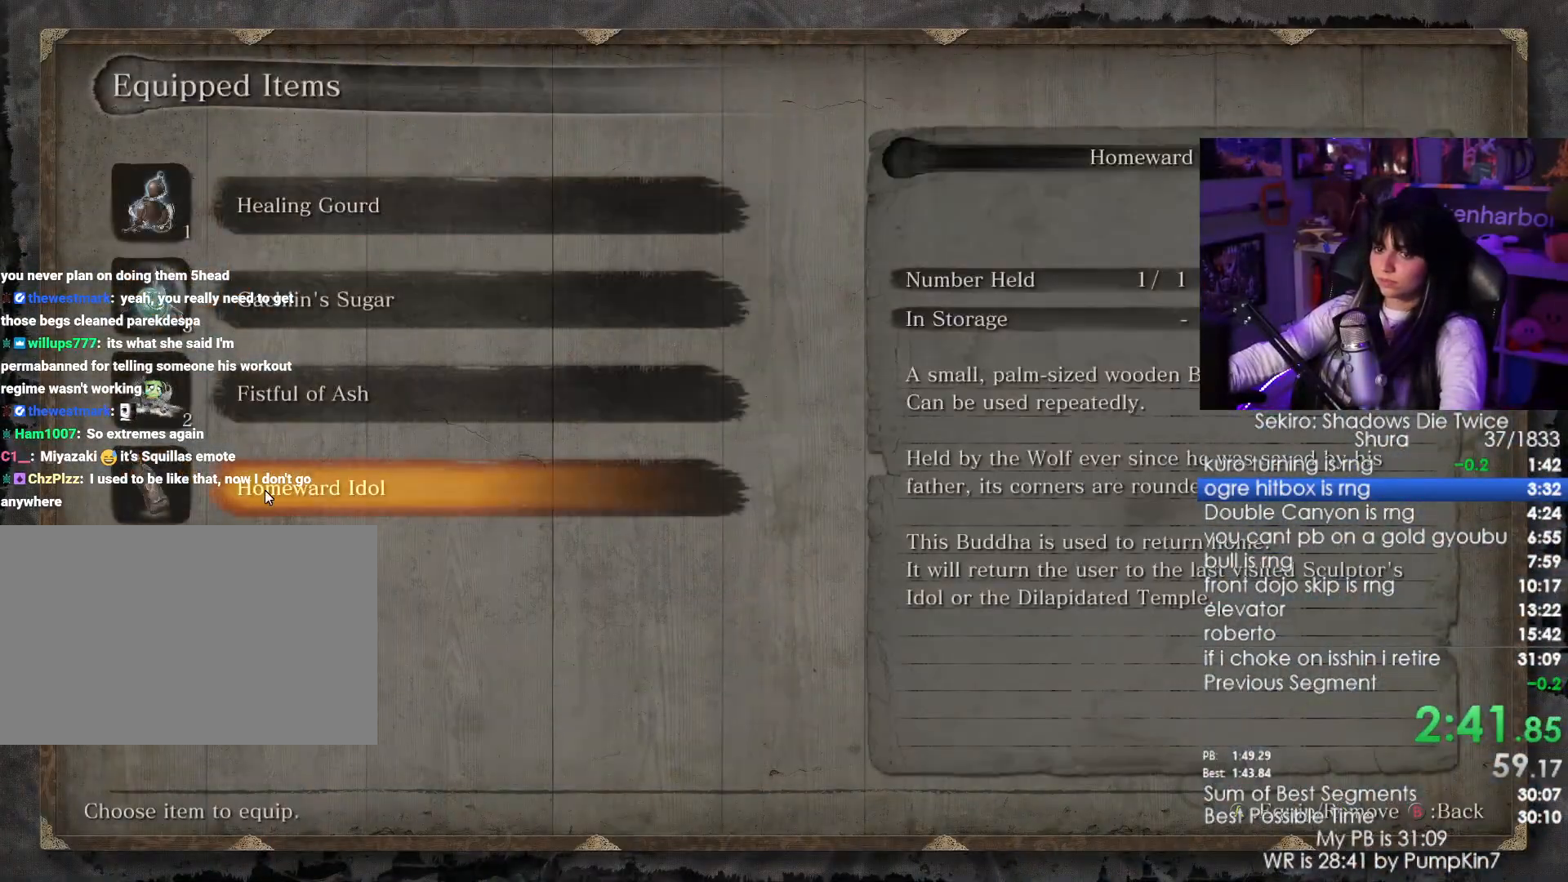
{"keys": [], "mouse": [], "events": [[50, "mouse_left", "down"], [134, "mouse_left", "up"]]}
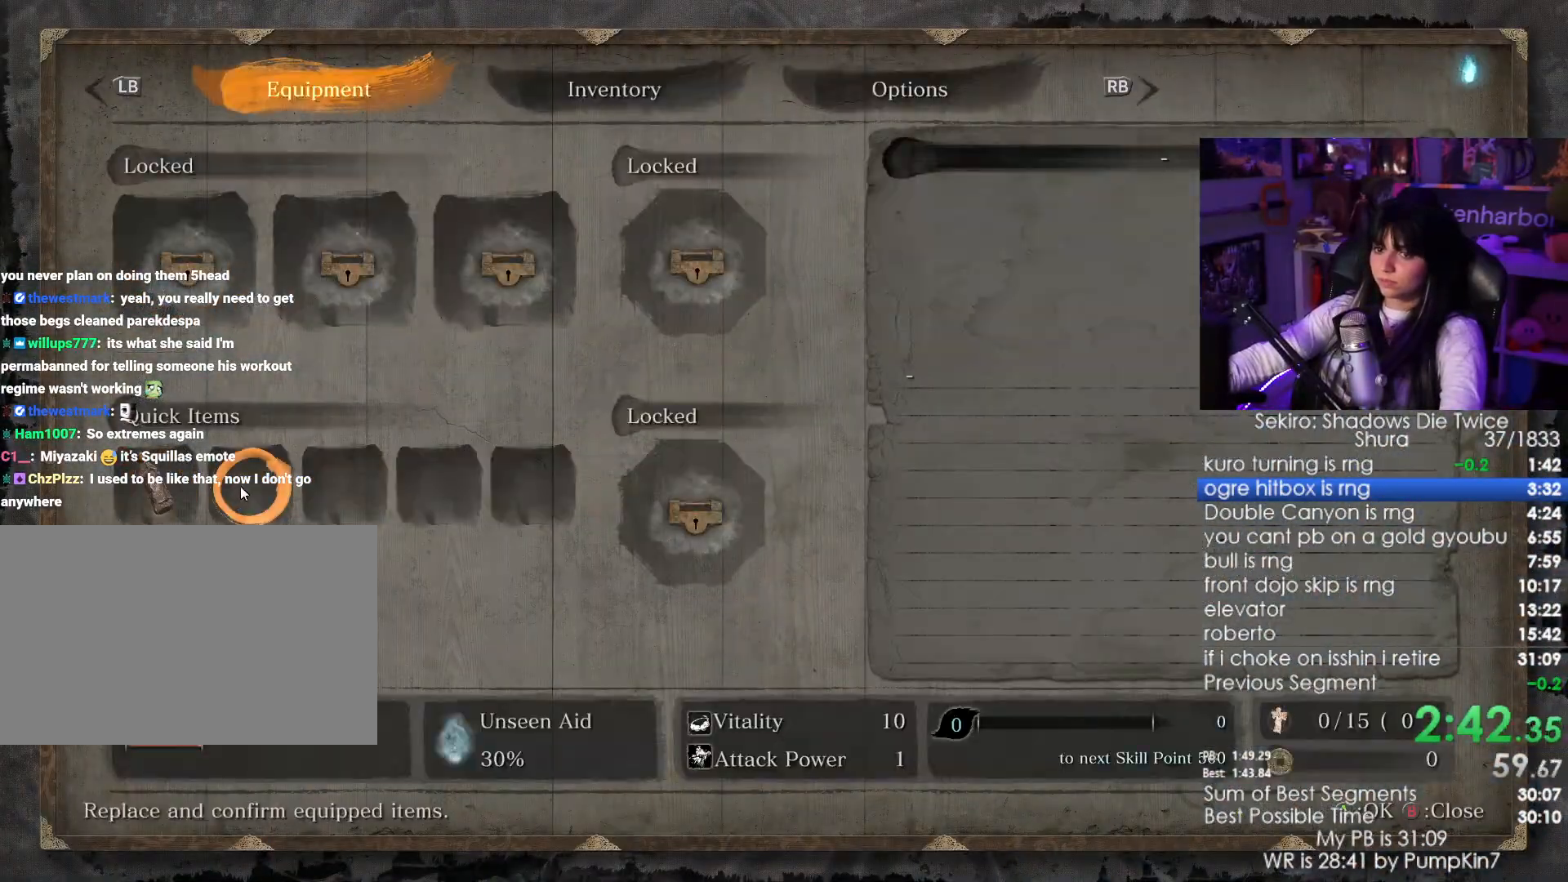
{"keys": [], "mouse": [], "events": [[67, "mouse_left", "down"], [150, "mouse_left", "up"]]}
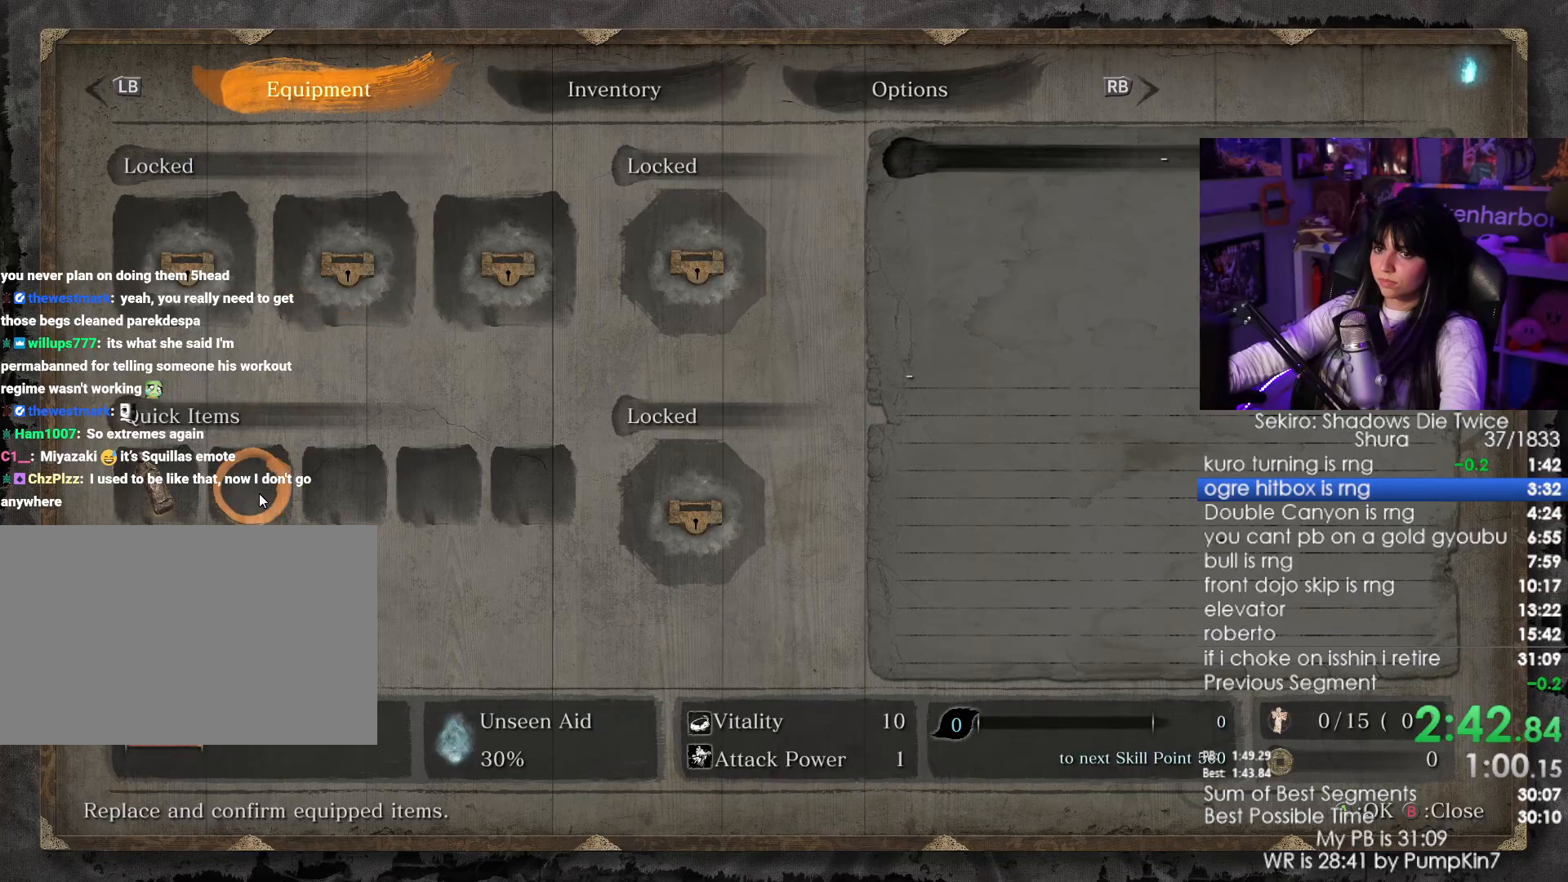
{"keys": [], "mouse": ["left"], "events": [[117, "mouse_left", "down"], [167, "mouse_left", "up"], [450, "mouse_left", "down"]]}
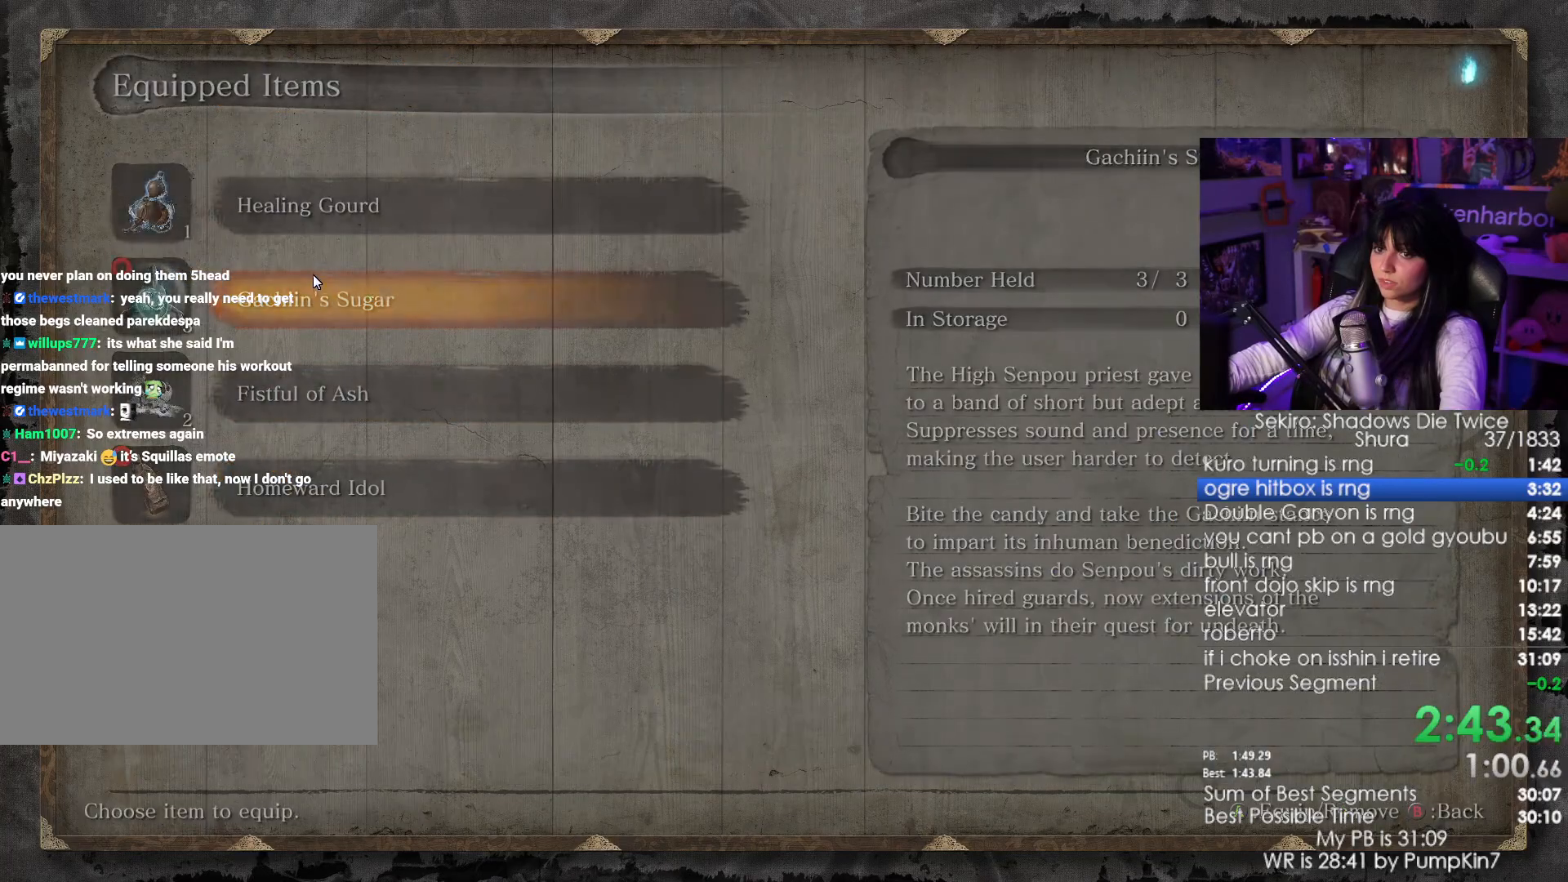
{"keys": [], "mouse": [], "events": [[50, "mouse_left", "up"], [234, "tab", "down"], [284, "tab", "up"], [334, "tab", "down"], [417, "tab", "up"]]}
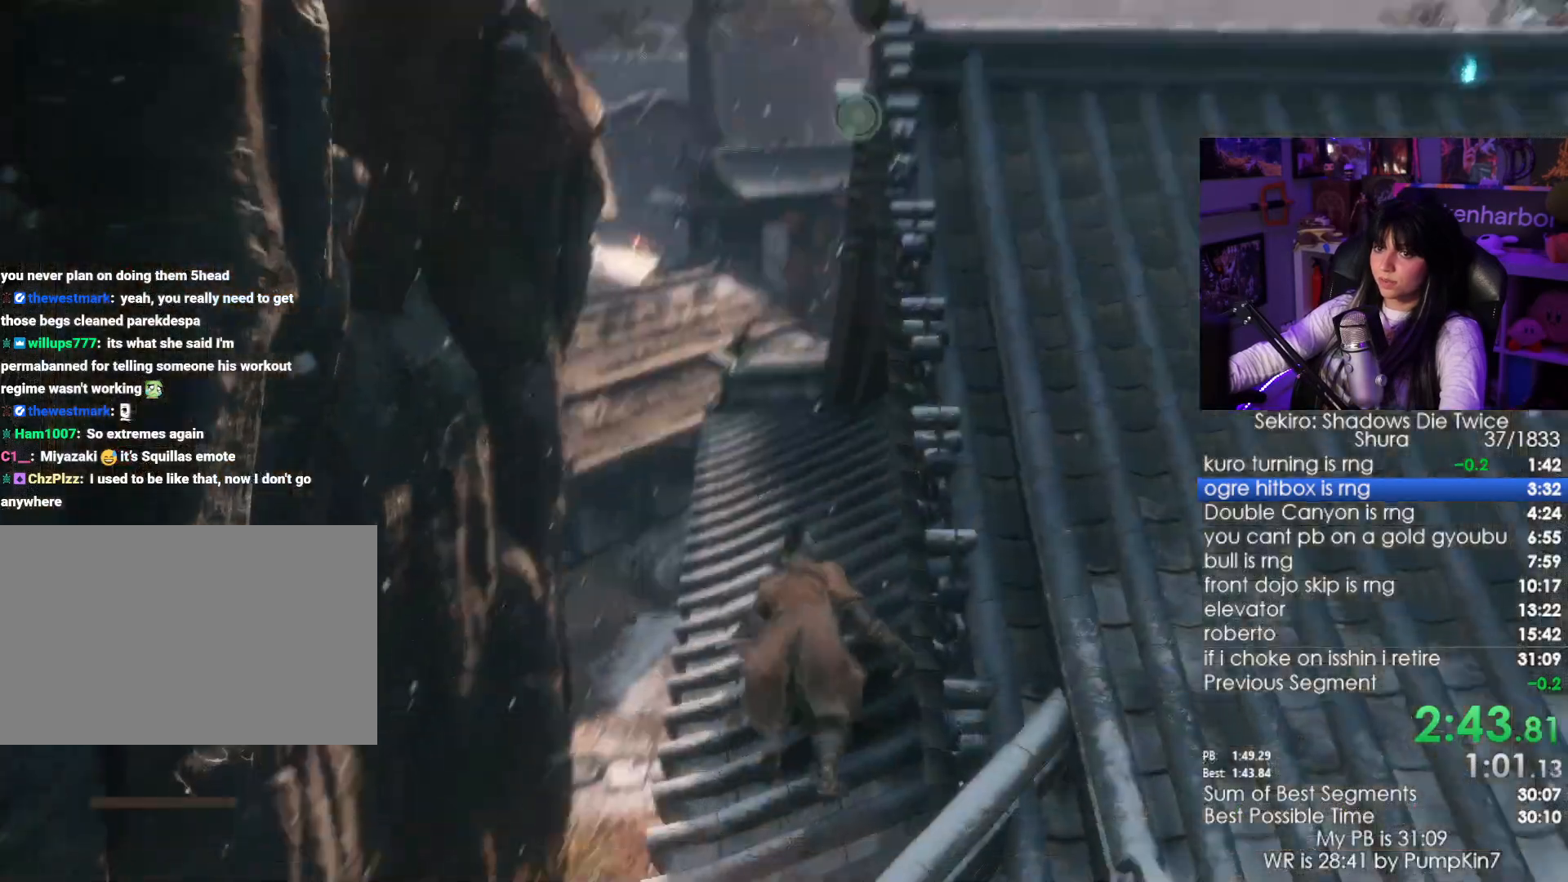
{"keys": ["shift", "w"], "mouse": [], "events": [[67, "w", "down"], [150, "shift", "down"]]}
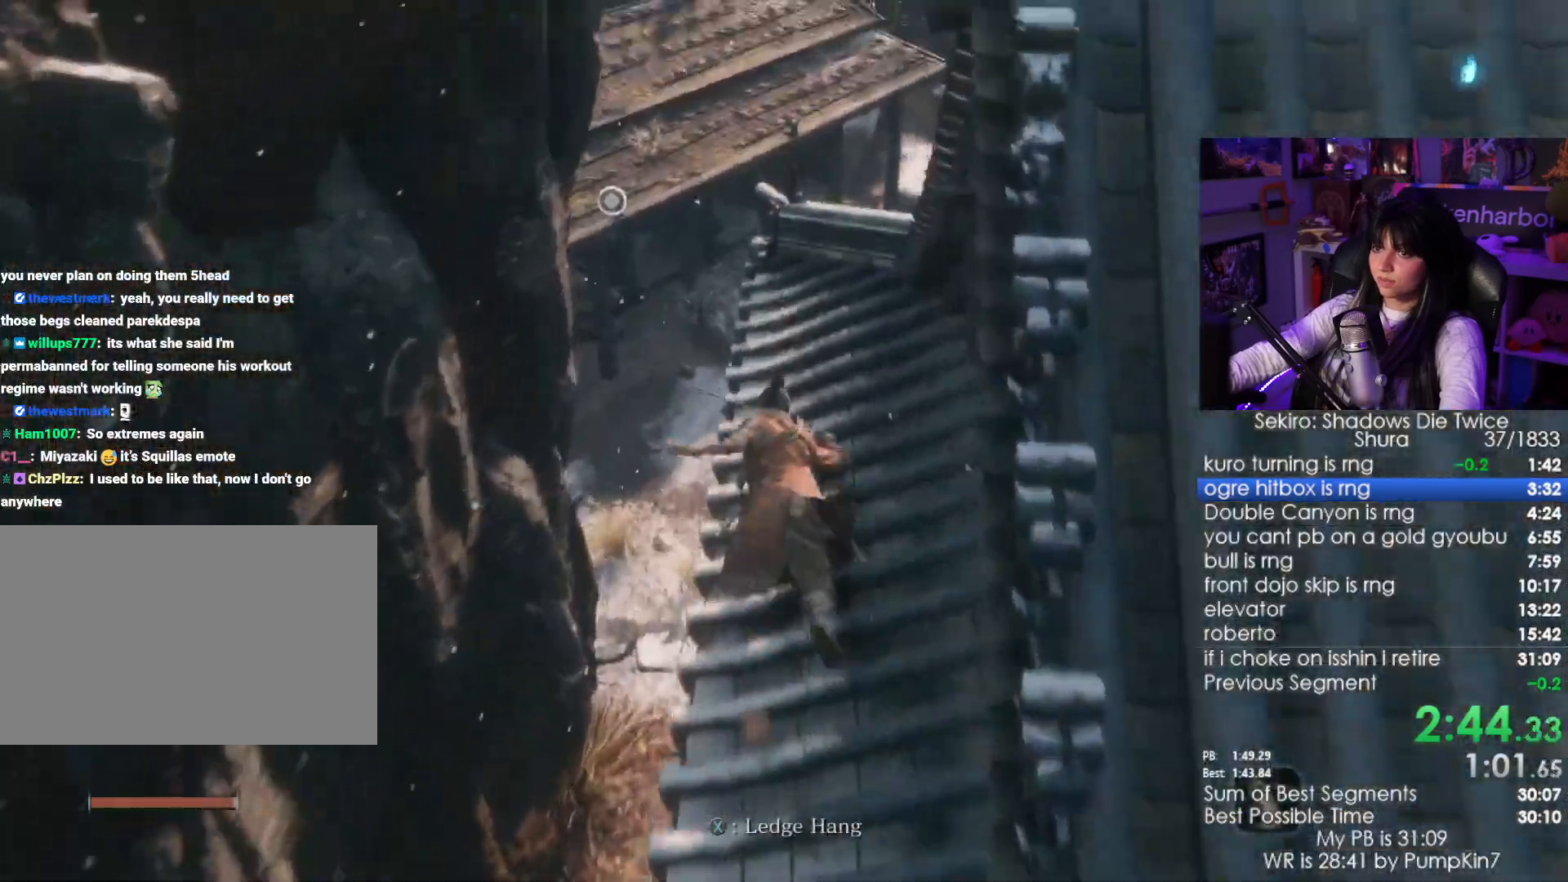
{"keys": ["shift", "w"], "mouse": [], "events": []}
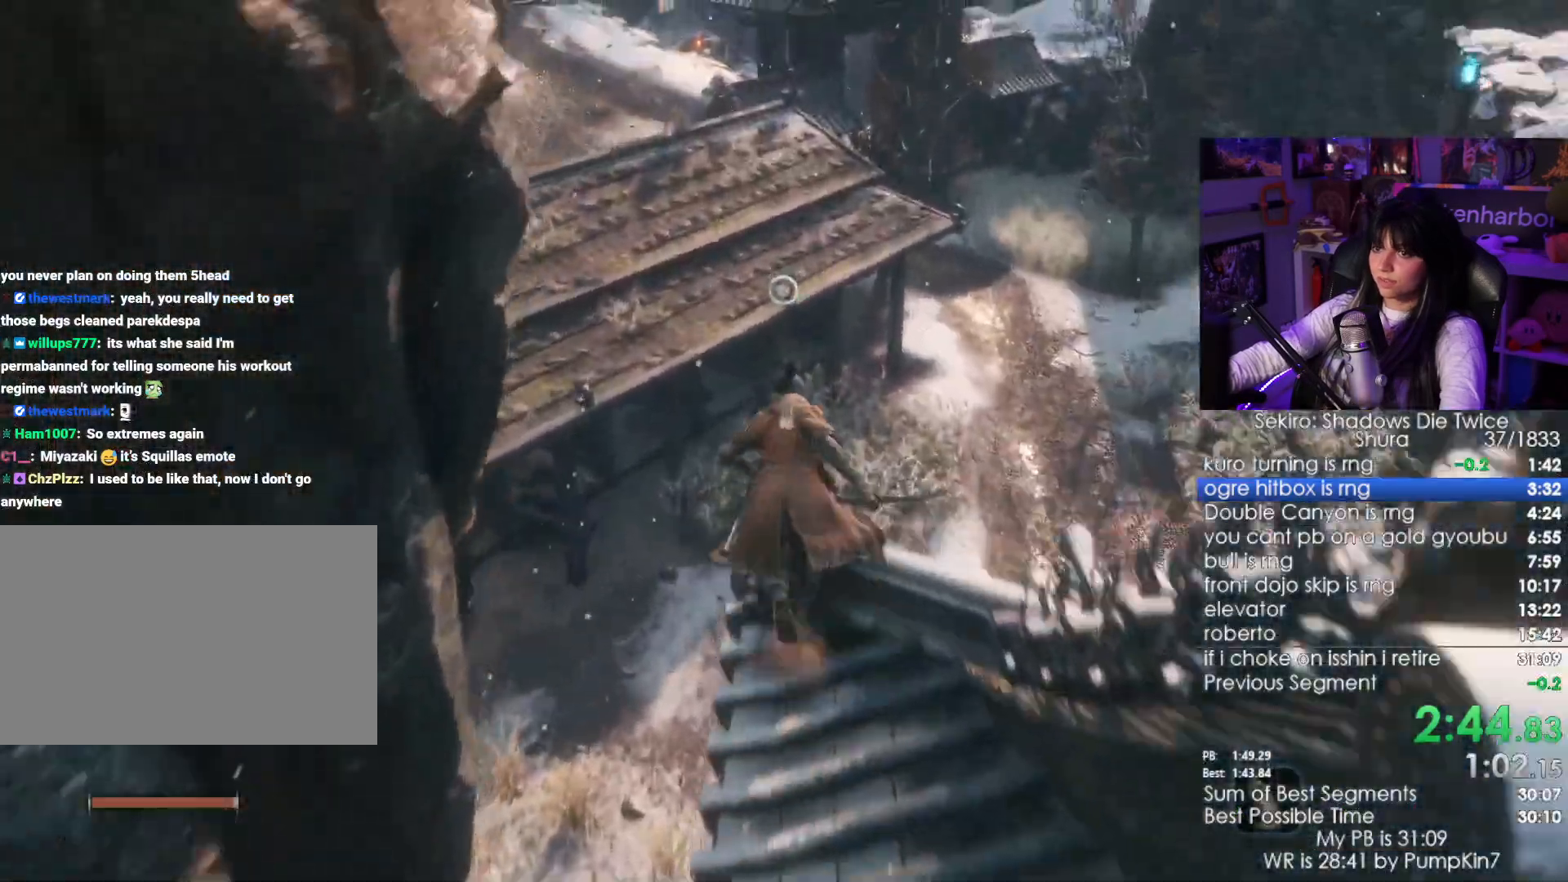
{"keys": ["f", "w"], "mouse": [], "events": [[467, "f", "down"], [467, "shift", "up"]]}
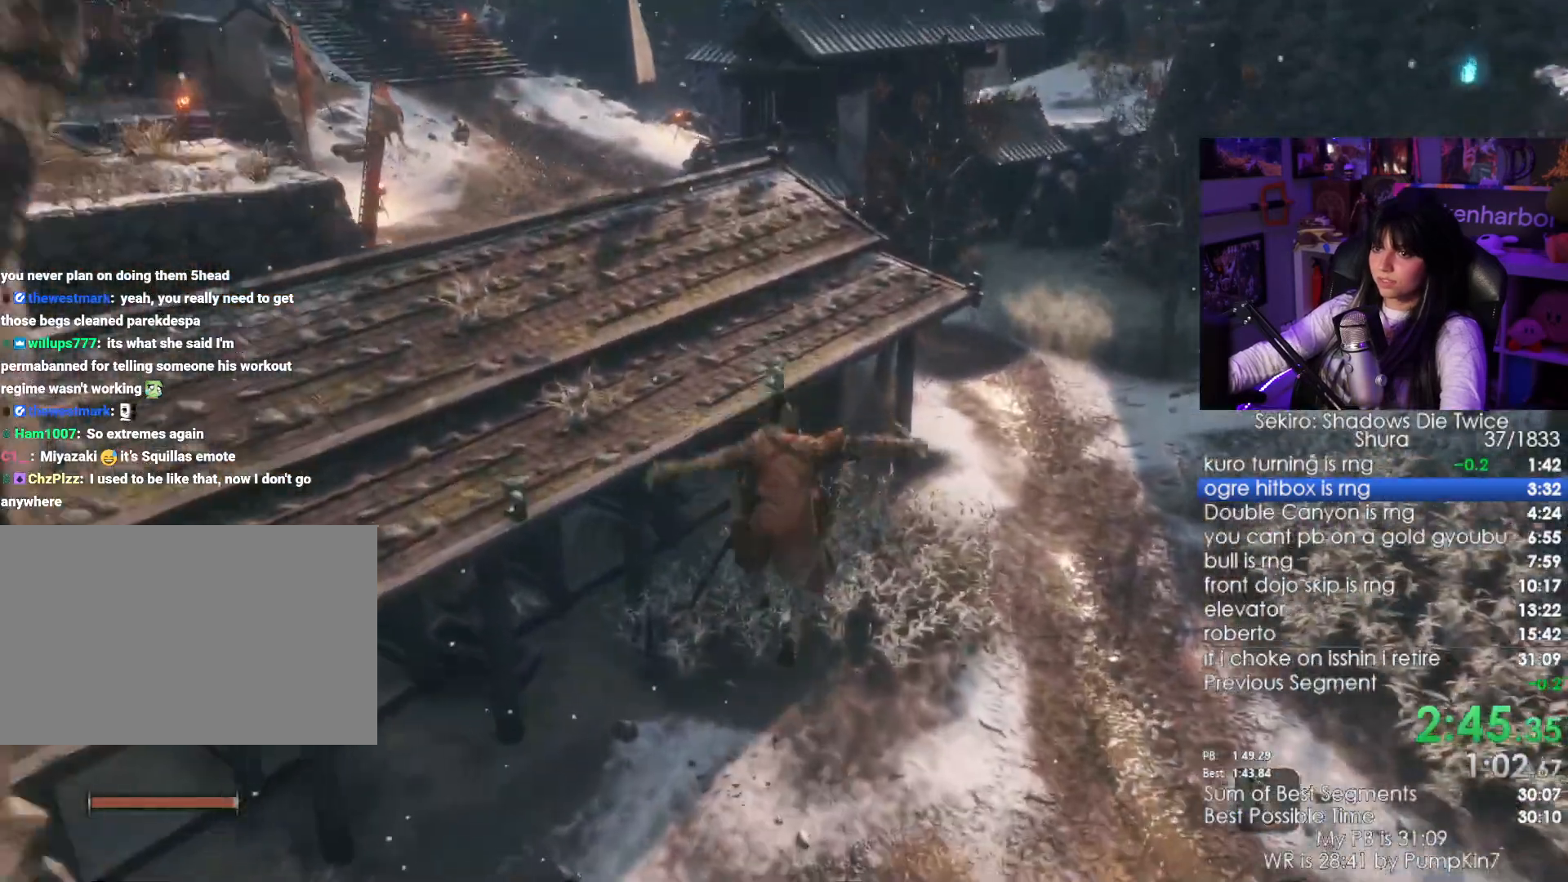
{"keys": ["w"], "mouse": [], "events": [[67, "f", "up"], [200, "c", "down"], [250, "c", "up"]]}
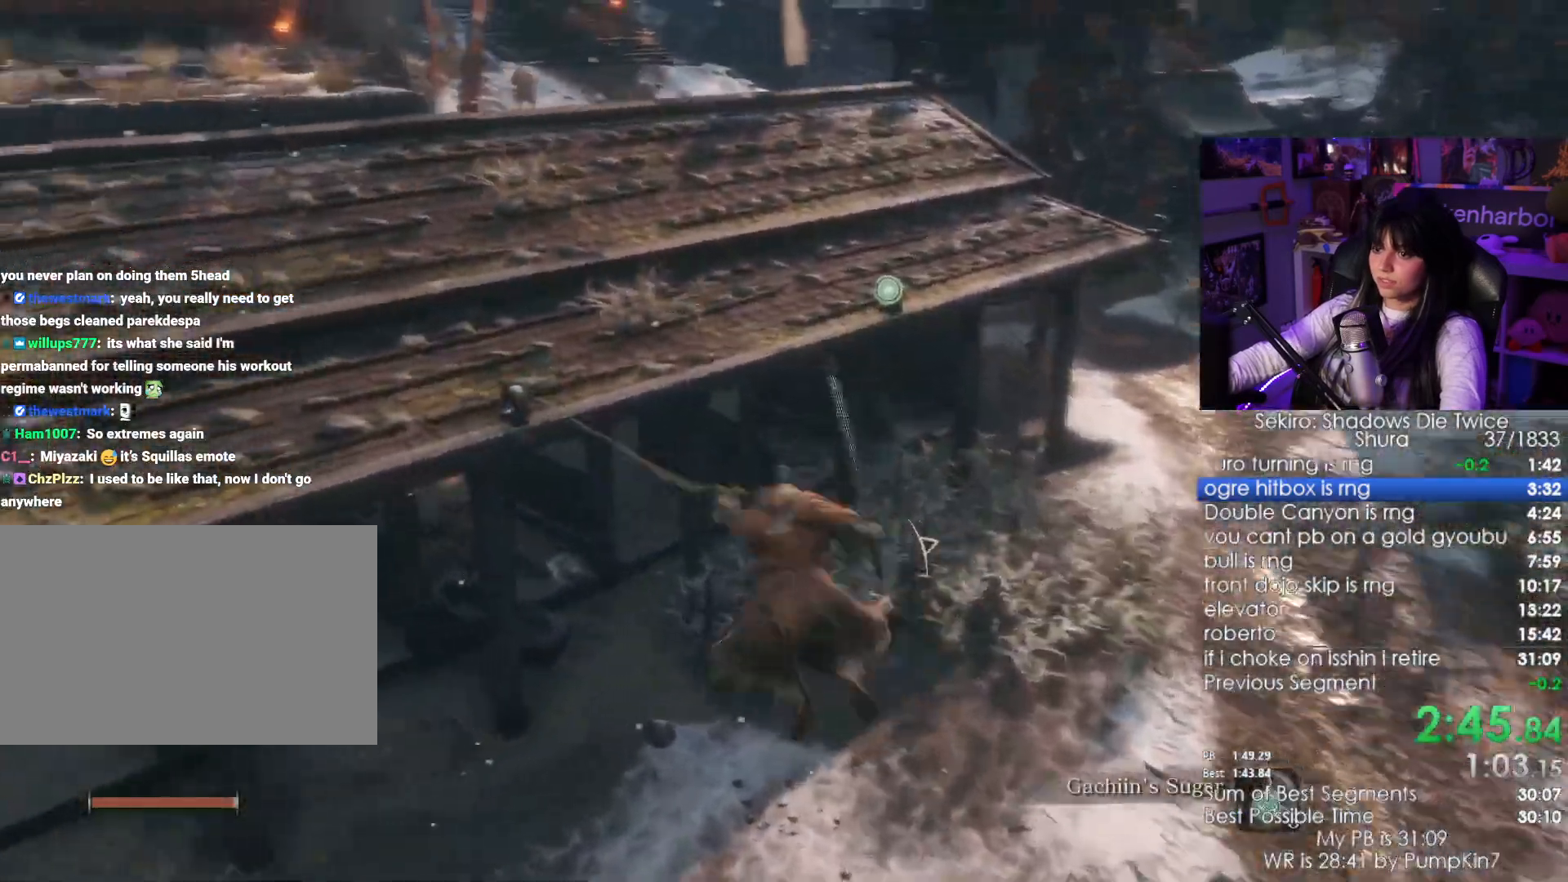
{"keys": ["w"], "mouse": [], "events": []}
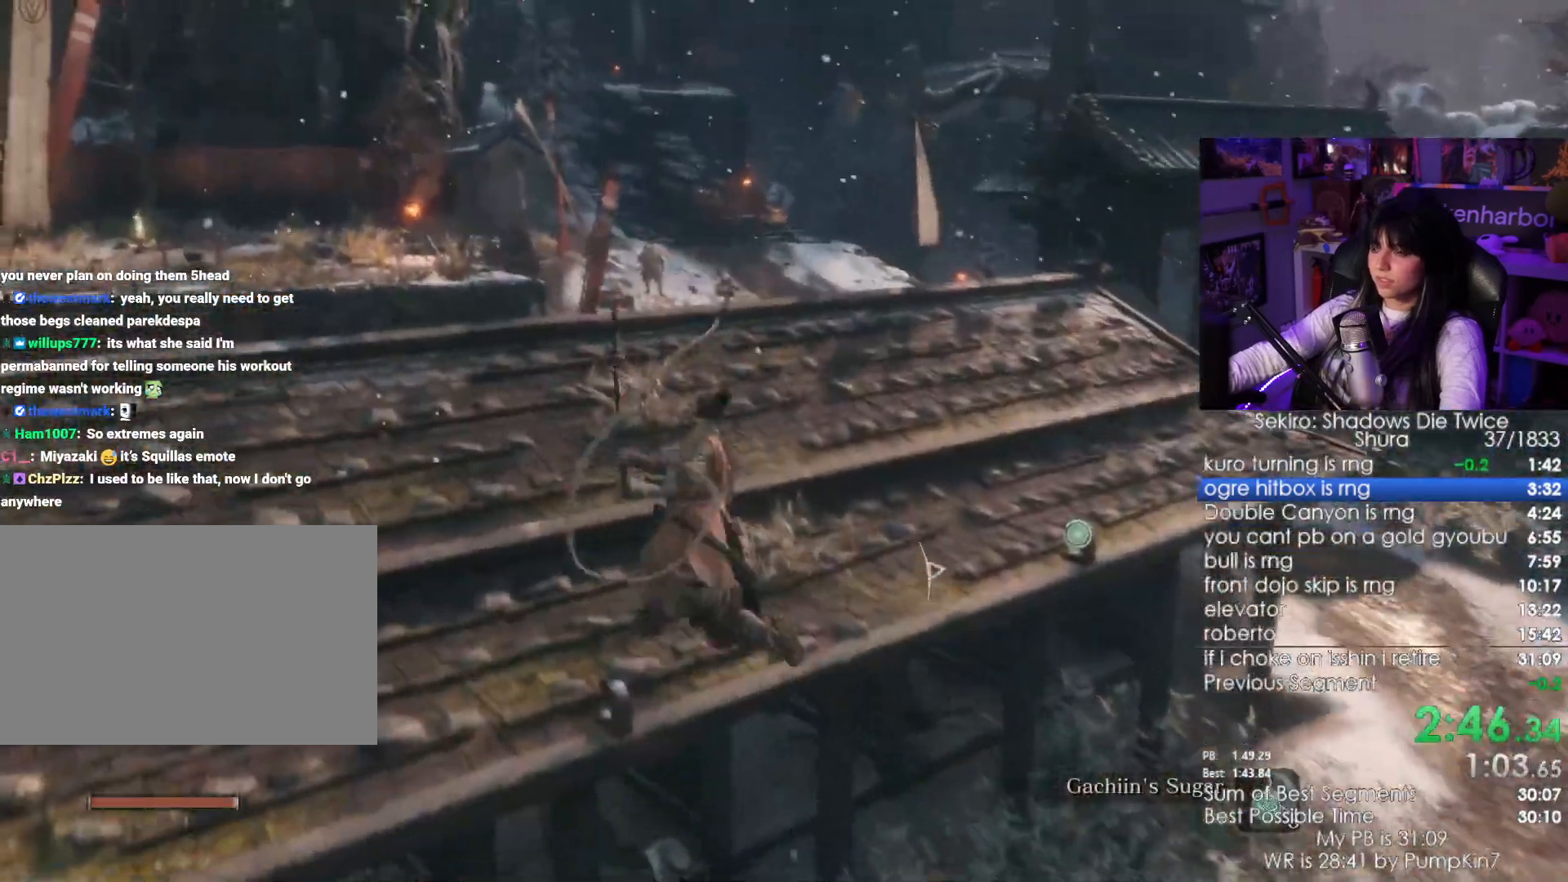
{"keys": ["w"], "mouse": [], "events": []}
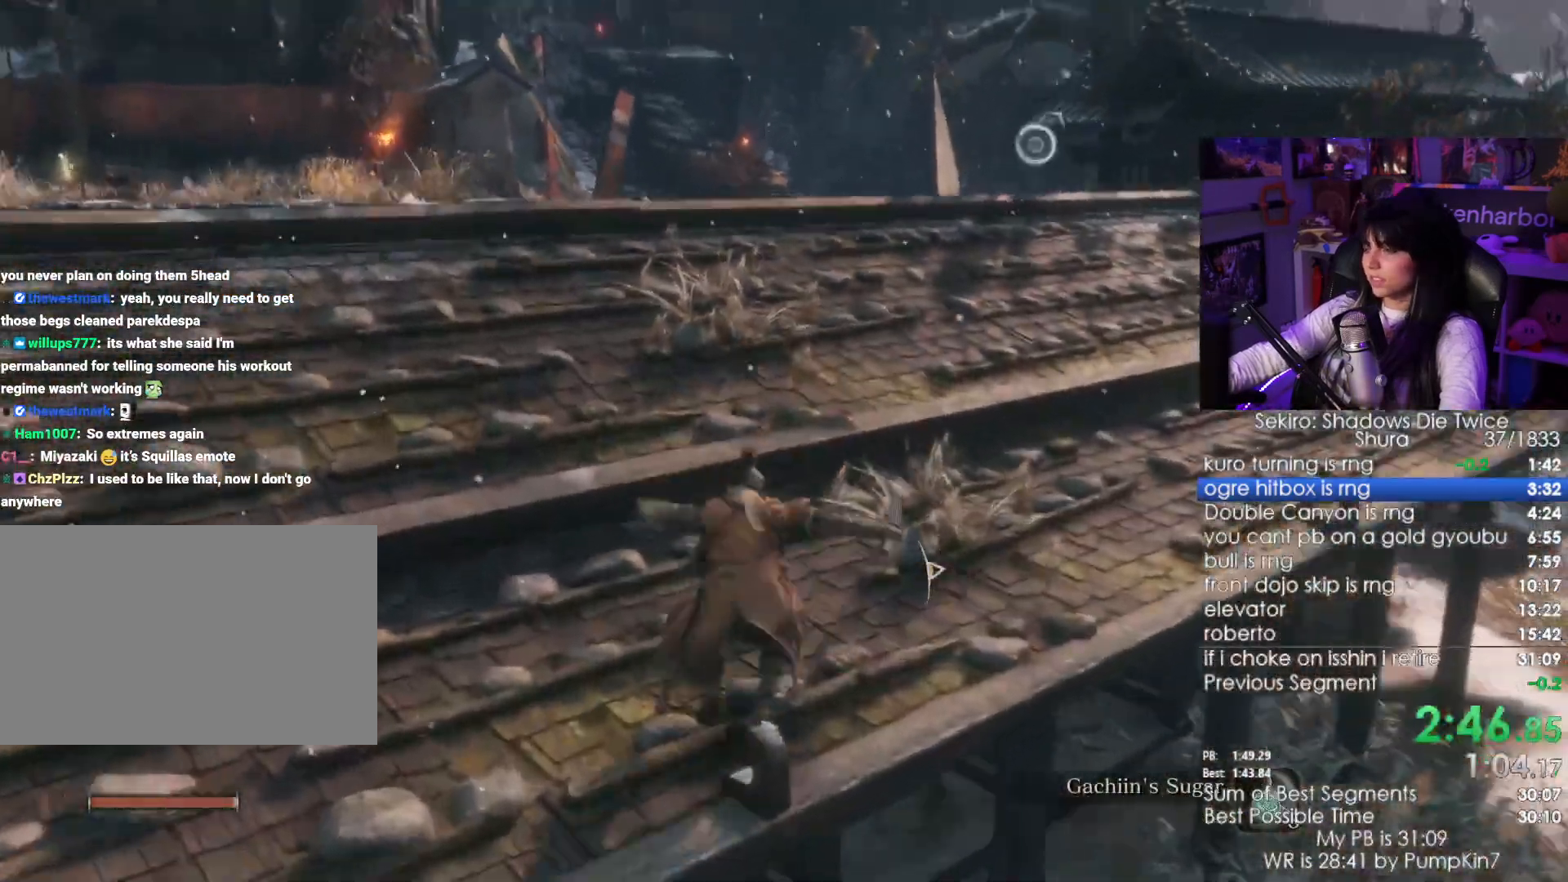
{"keys": [], "mouse": []}
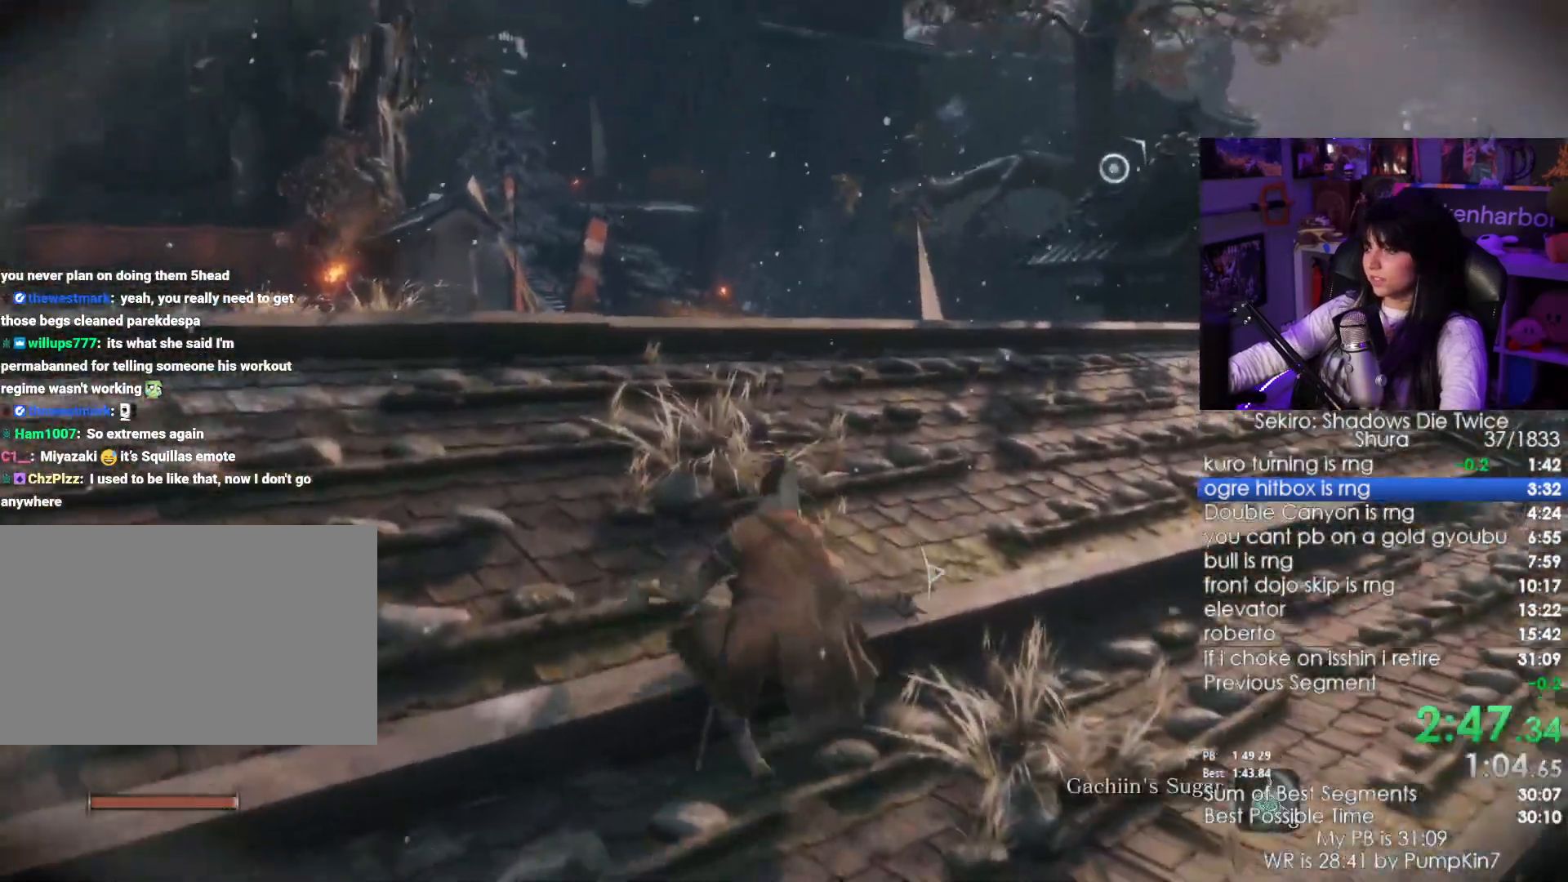
{"keys": [], "mouse": [], "events": []}
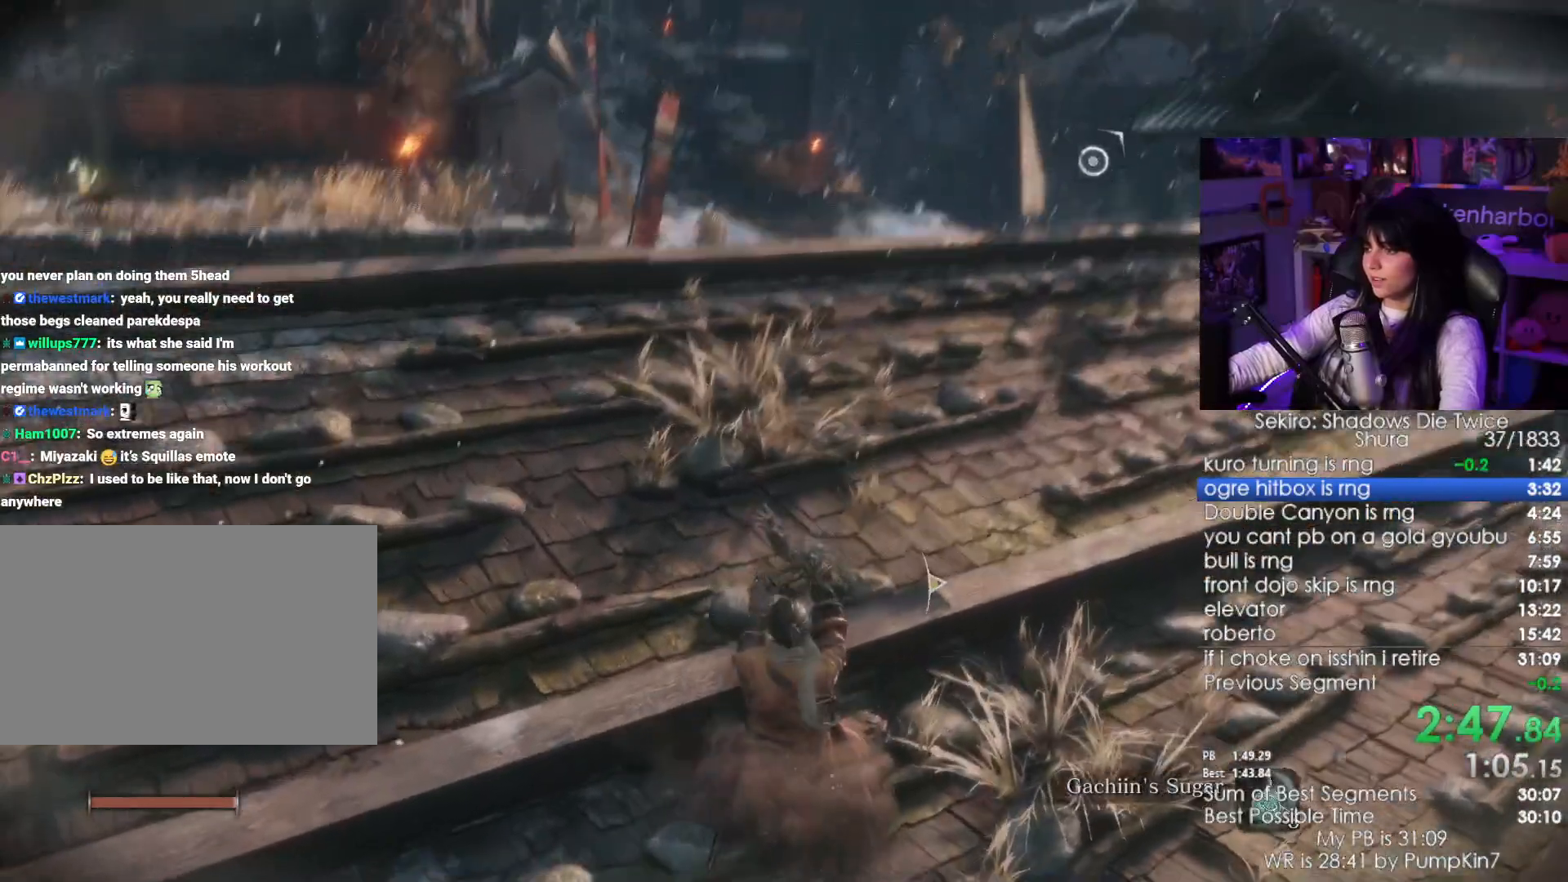
{"keys": [], "mouse": [], "events": []}
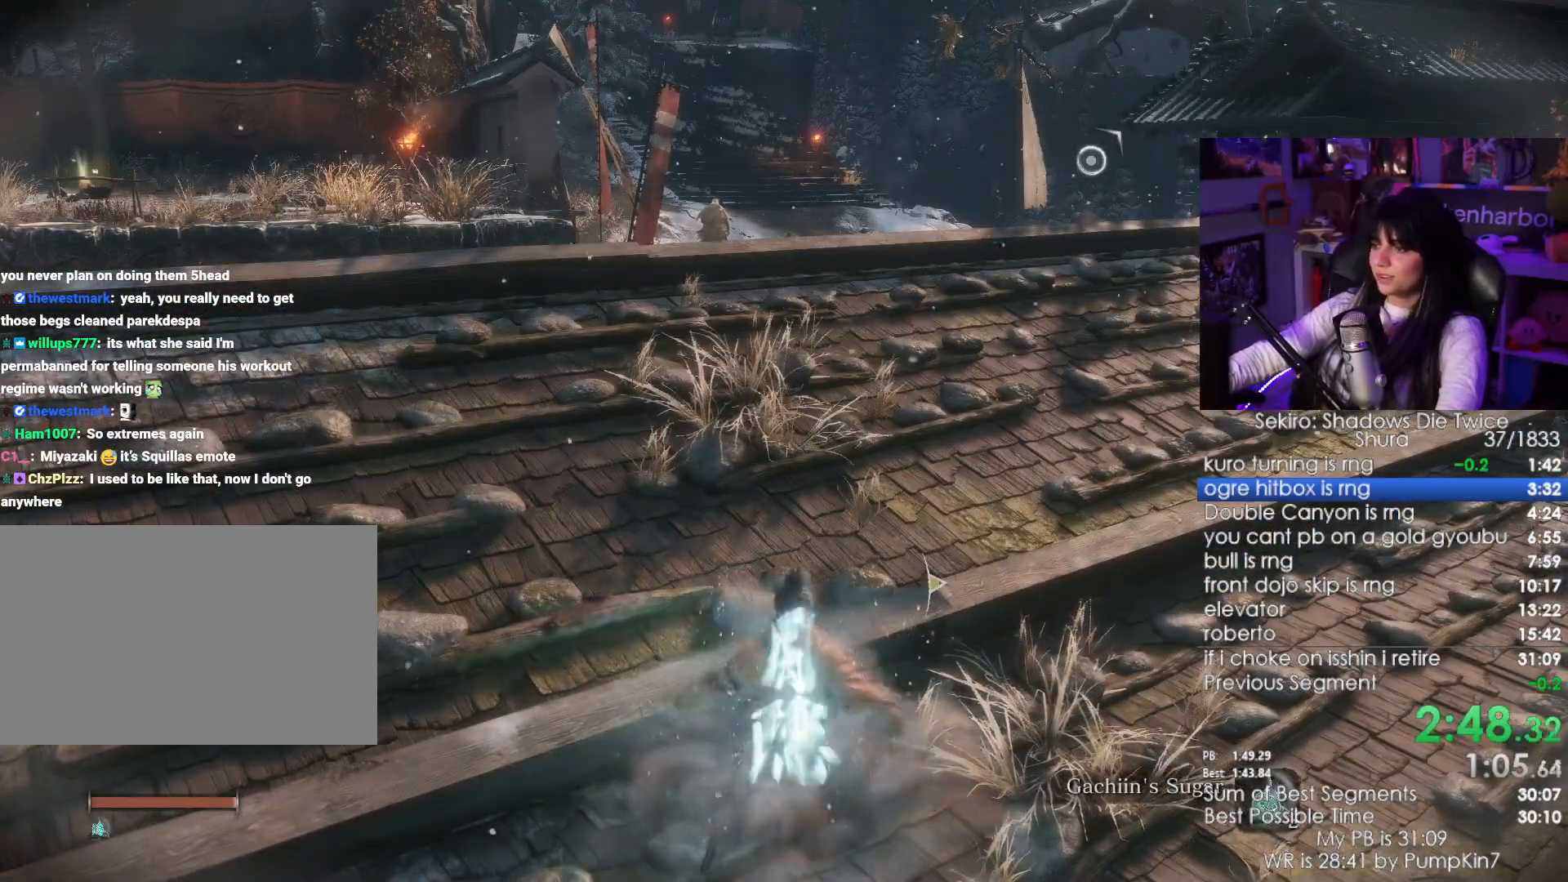
{"keys": [], "mouse": [], "events": []}
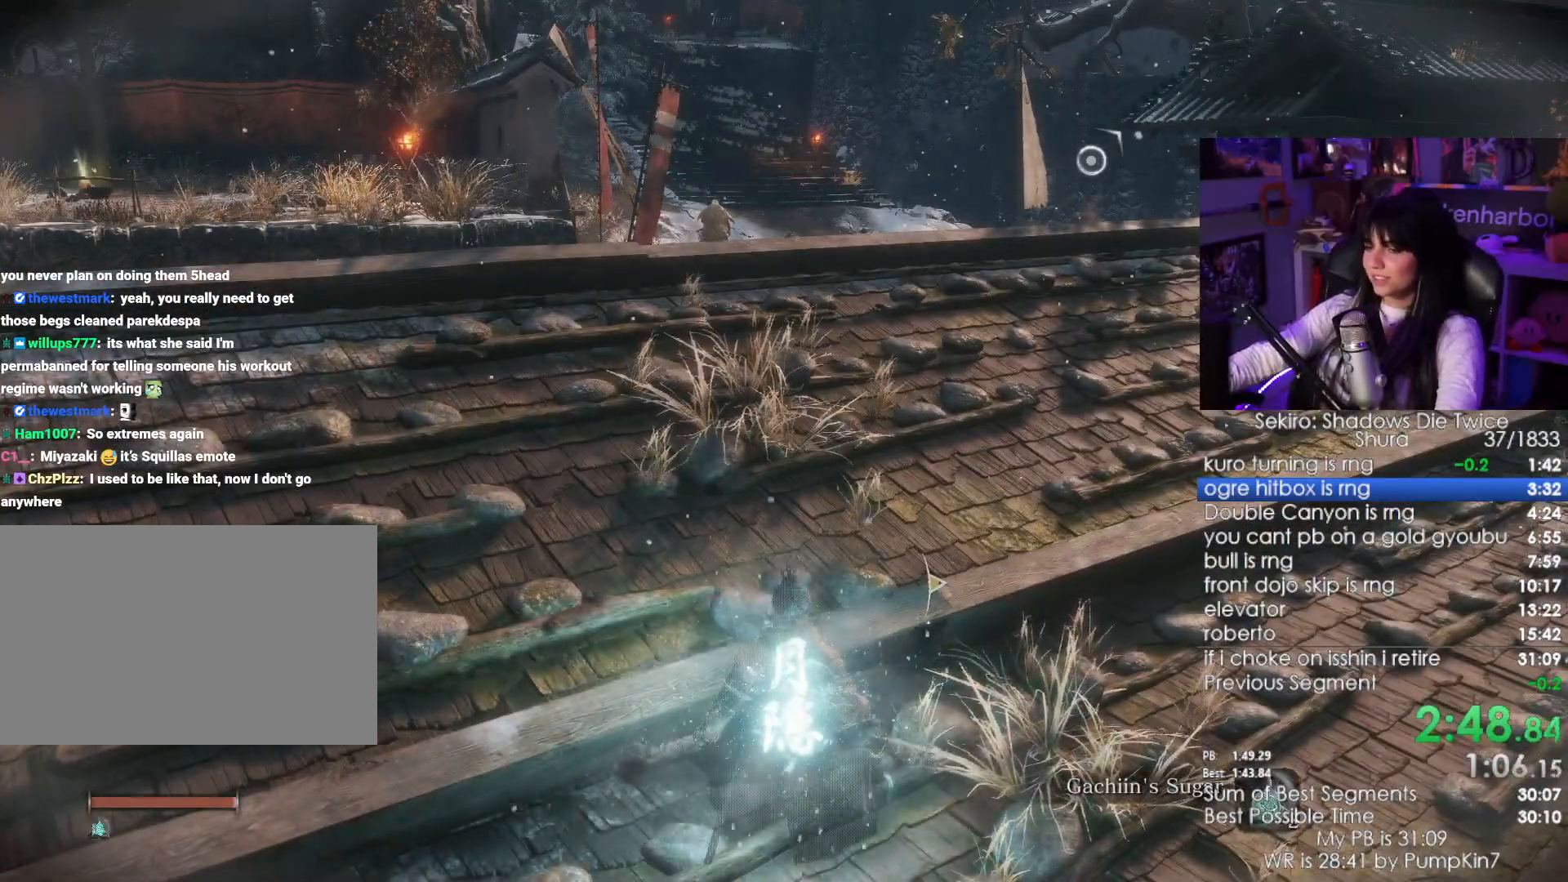
{"keys": ["shift", "w"], "mouse": [], "events": [[217, "shift", "down"], [217, "w", "down"]]}
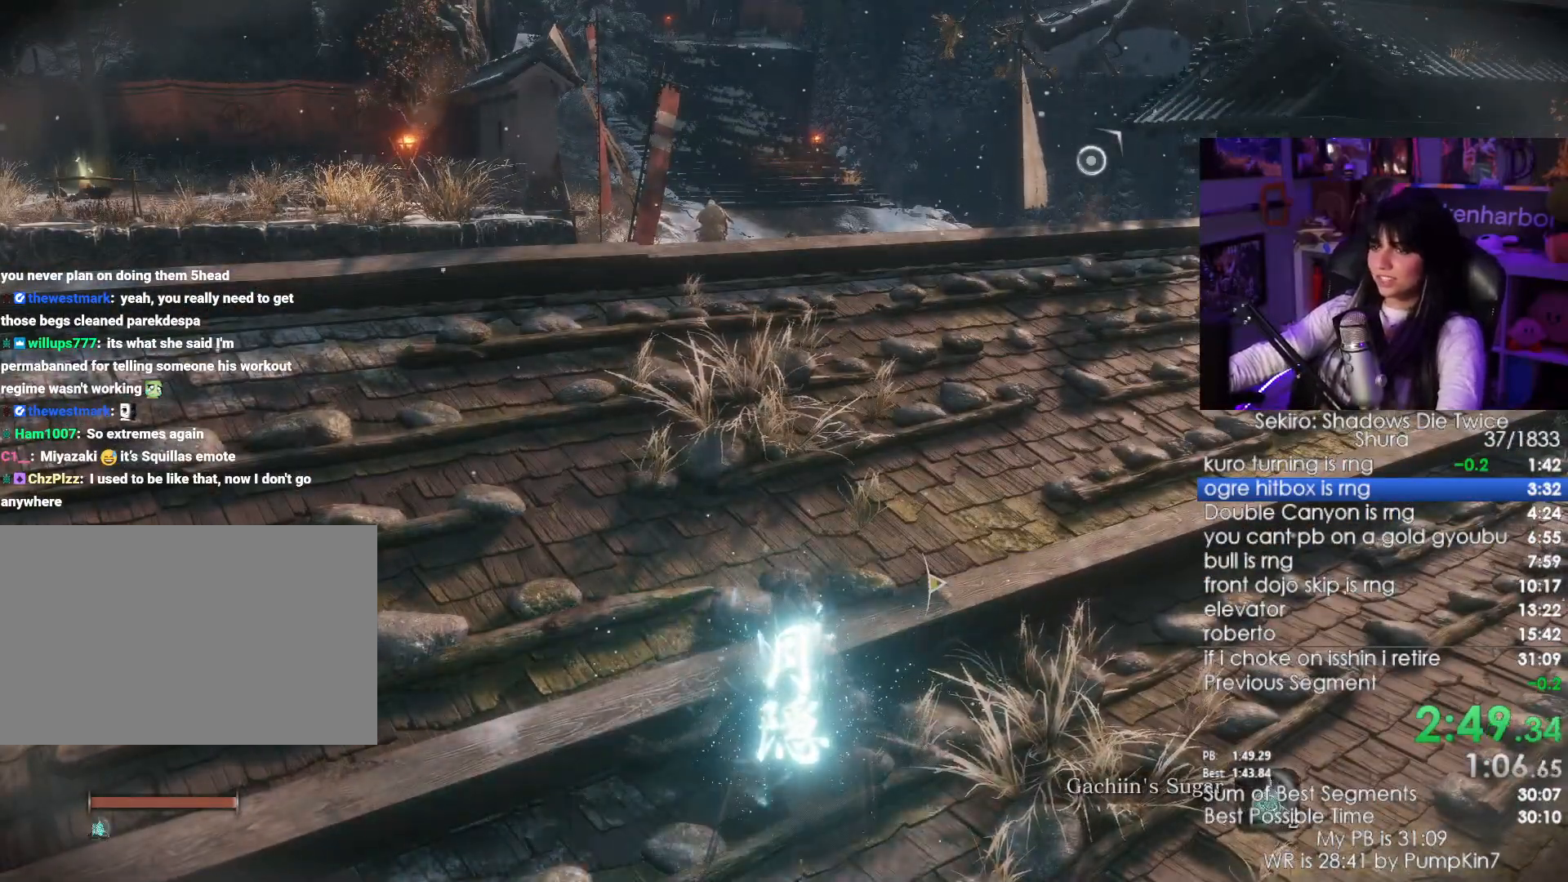
{"keys": ["shift", "w"], "mouse": [], "events": []}
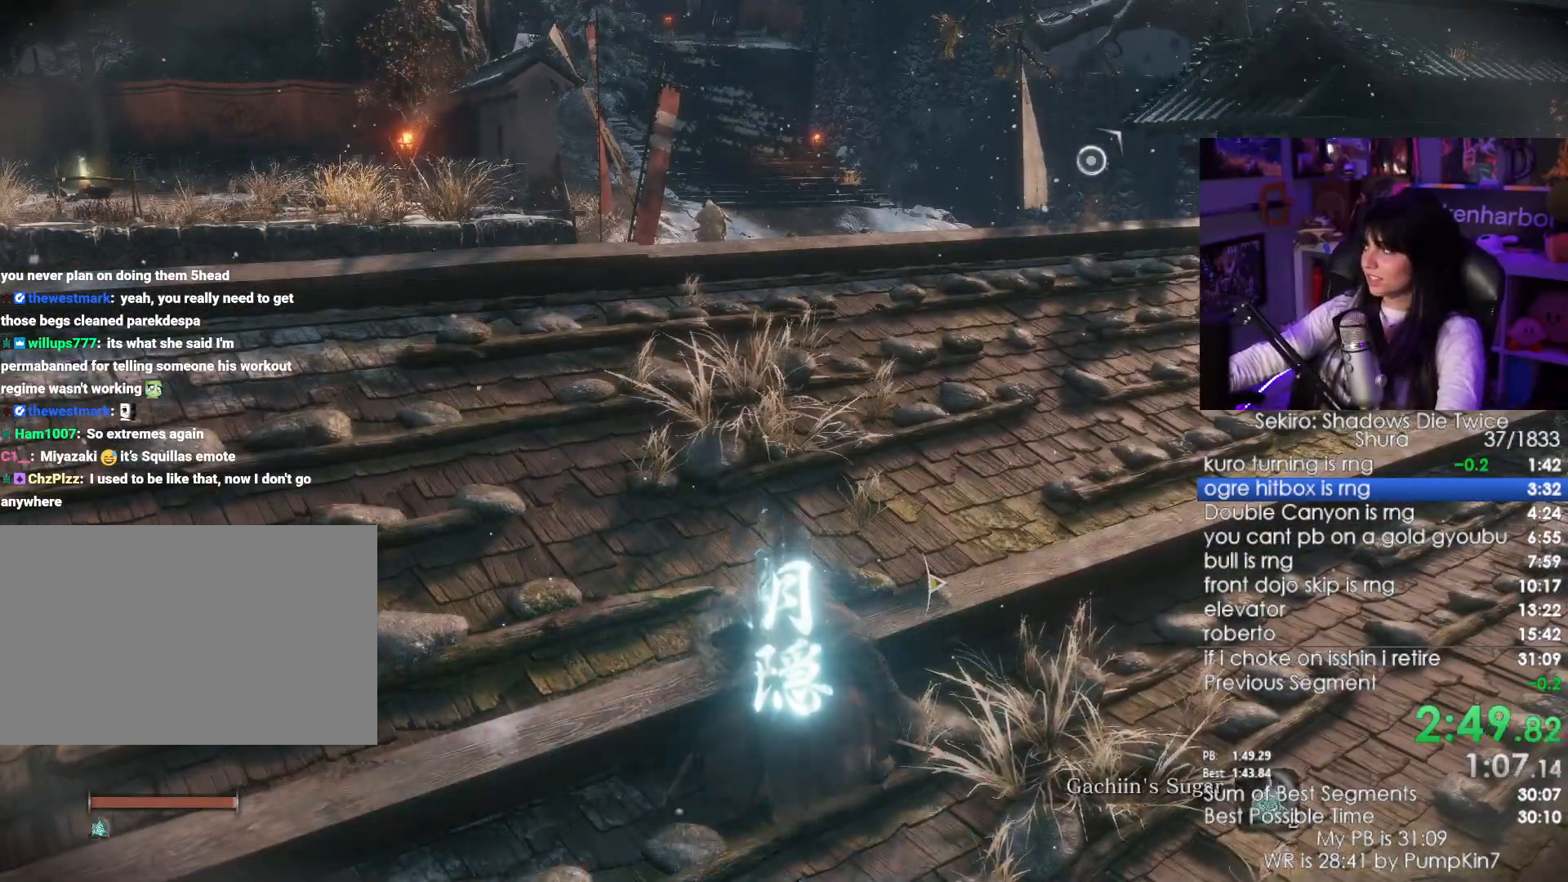
{"keys": ["shift", "w"], "mouse": [], "events": []}
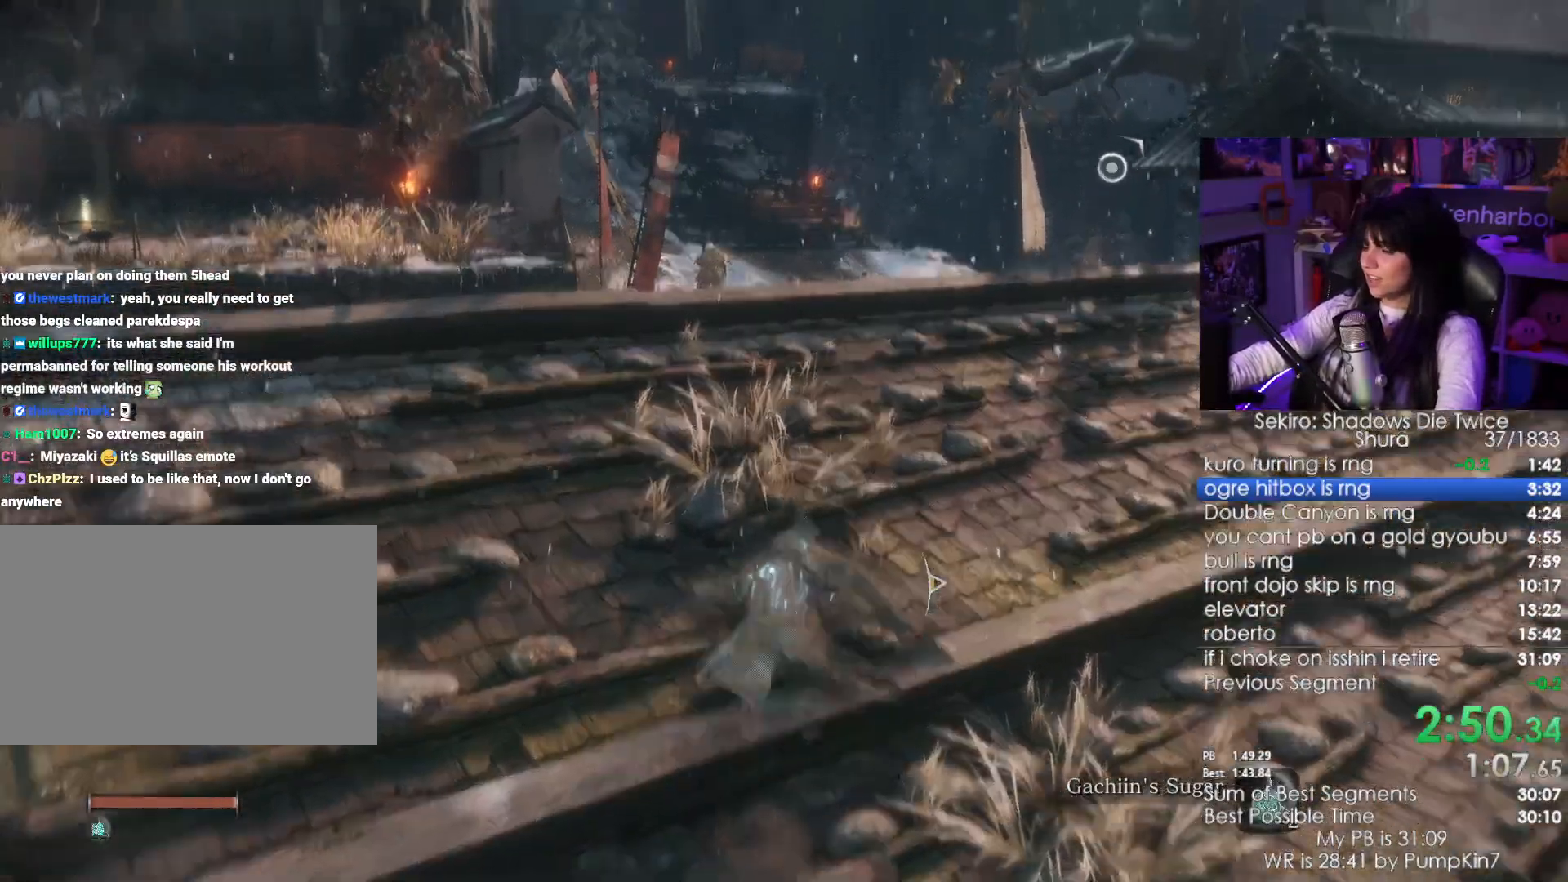
{"keys": ["shift", "w"], "mouse": [], "events": []}